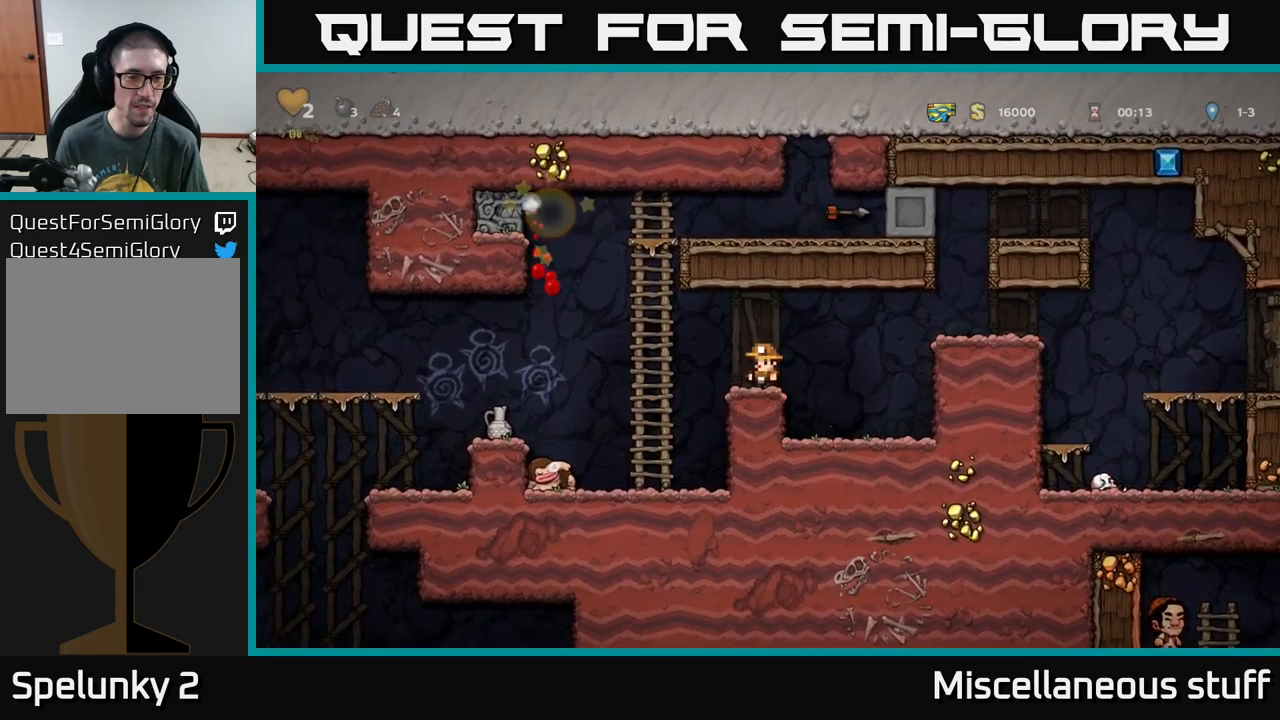
Gameplay with a controller (Xbox layout); each line is a JSON object with the inputs held at the frame after it. "events" lists button and stick changes between this image and that frame as [ms after this image, input, new state], when the widget could be followed in between. Not read: right_stick.
{"buttons": [], "left_stick": "center", "events": []}
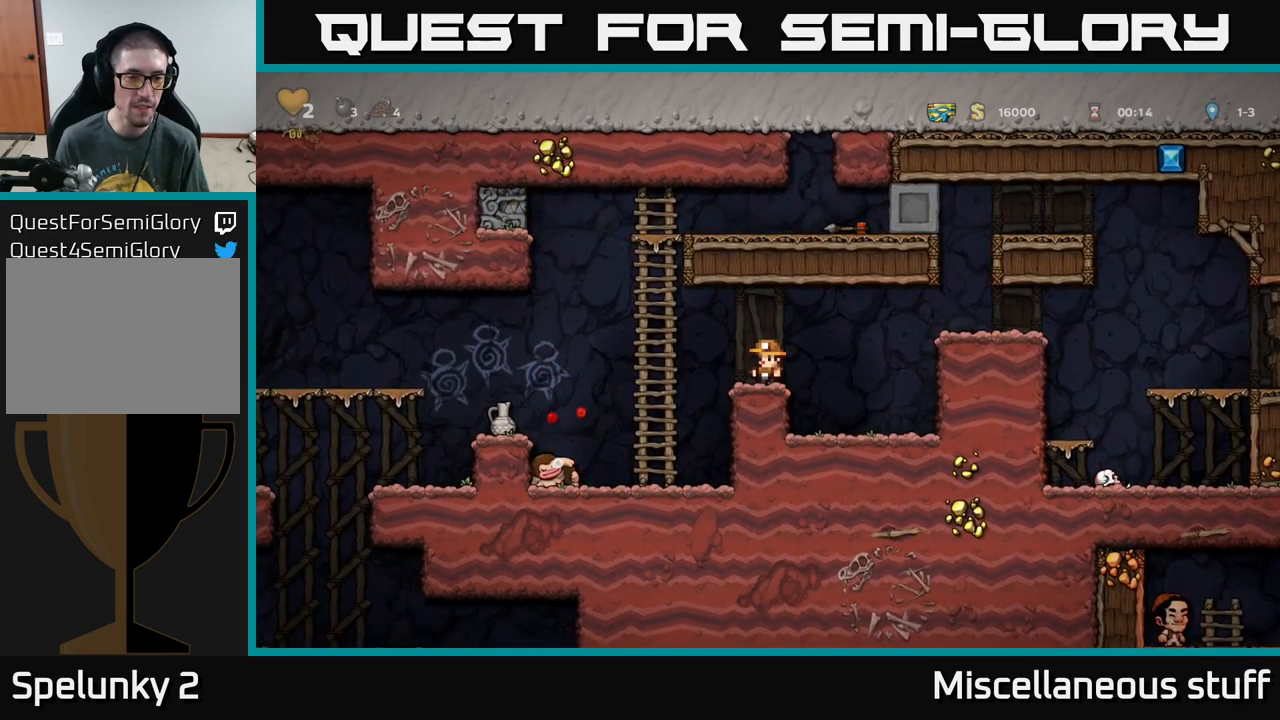
{"buttons": ["DPAD_LEFT"], "left_stick": "center", "events": [[267, "DPAD_LEFT", "down"], [284, "A", "down"], [400, "A", "up"]]}
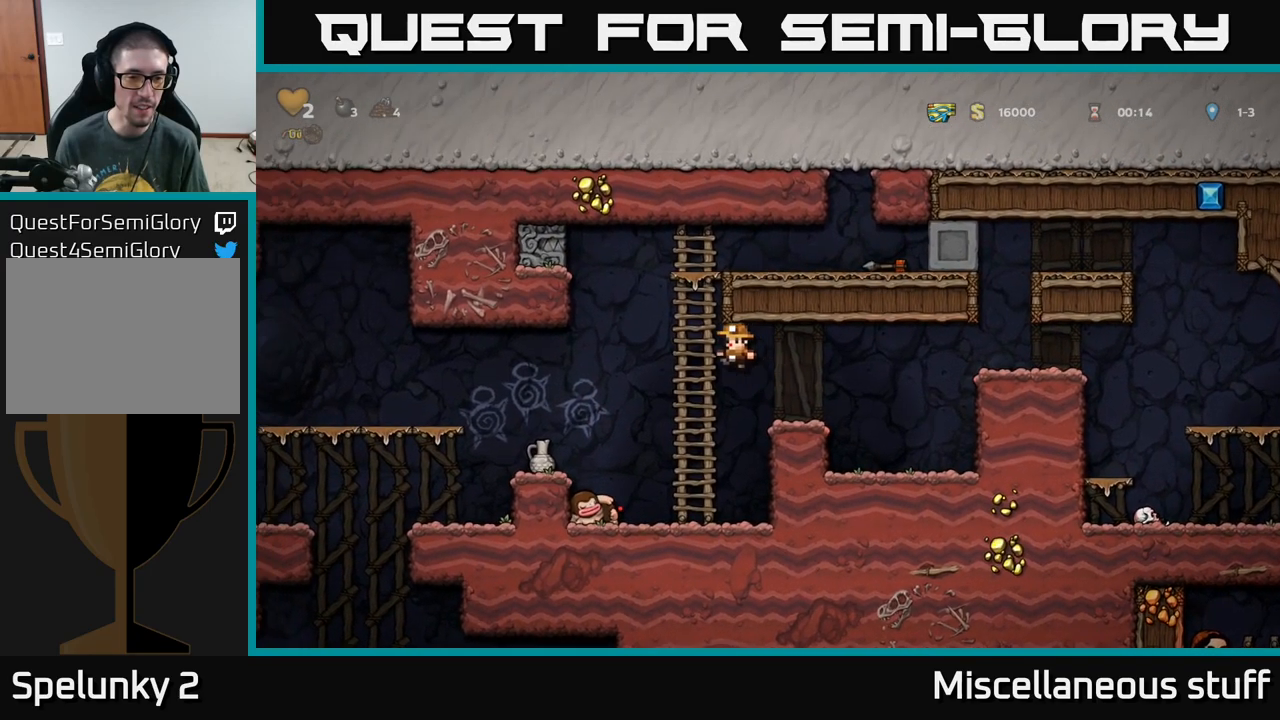
{"buttons": [], "left_stick": "center", "events": [[250, "DPAD_LEFT", "up"], [334, "DPAD_RIGHT", "down"], [400, "DPAD_RIGHT", "up"]]}
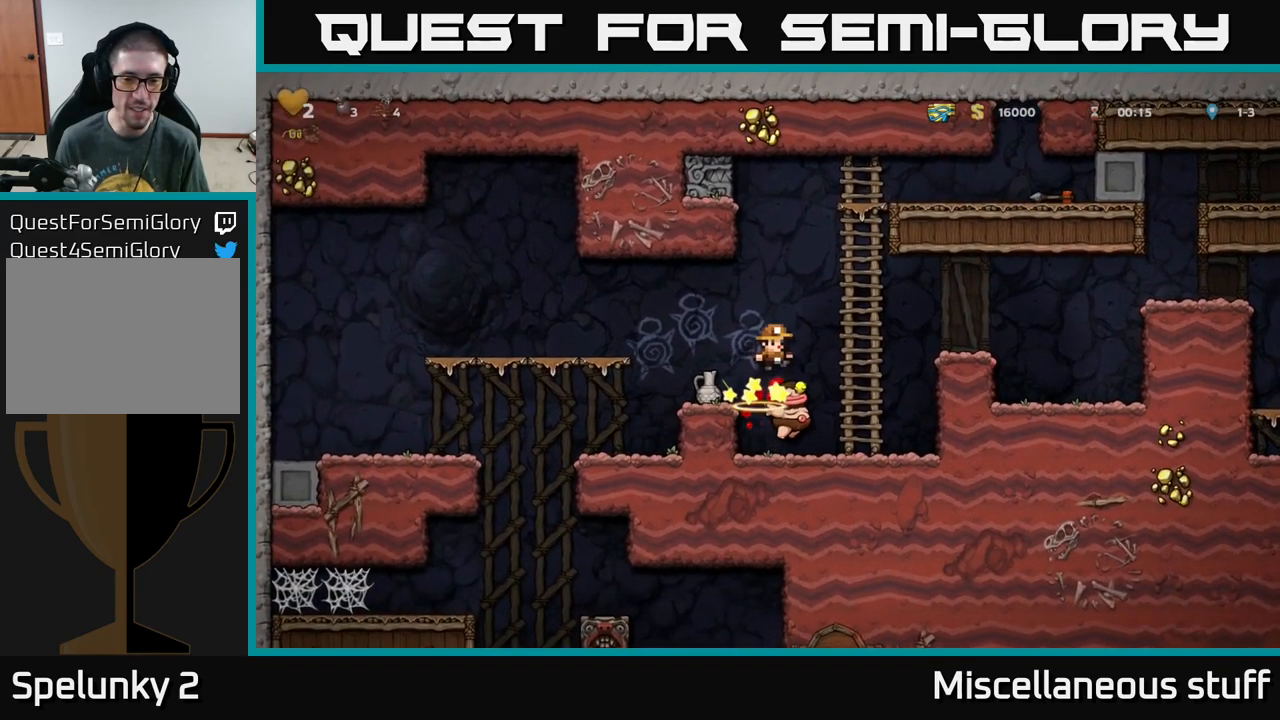
{"buttons": ["DPAD_DOWN"], "left_stick": "center", "events": [[200, "DPAD_RIGHT", "down"], [350, "DPAD_RIGHT", "up"], [400, "DPAD_DOWN", "down"]]}
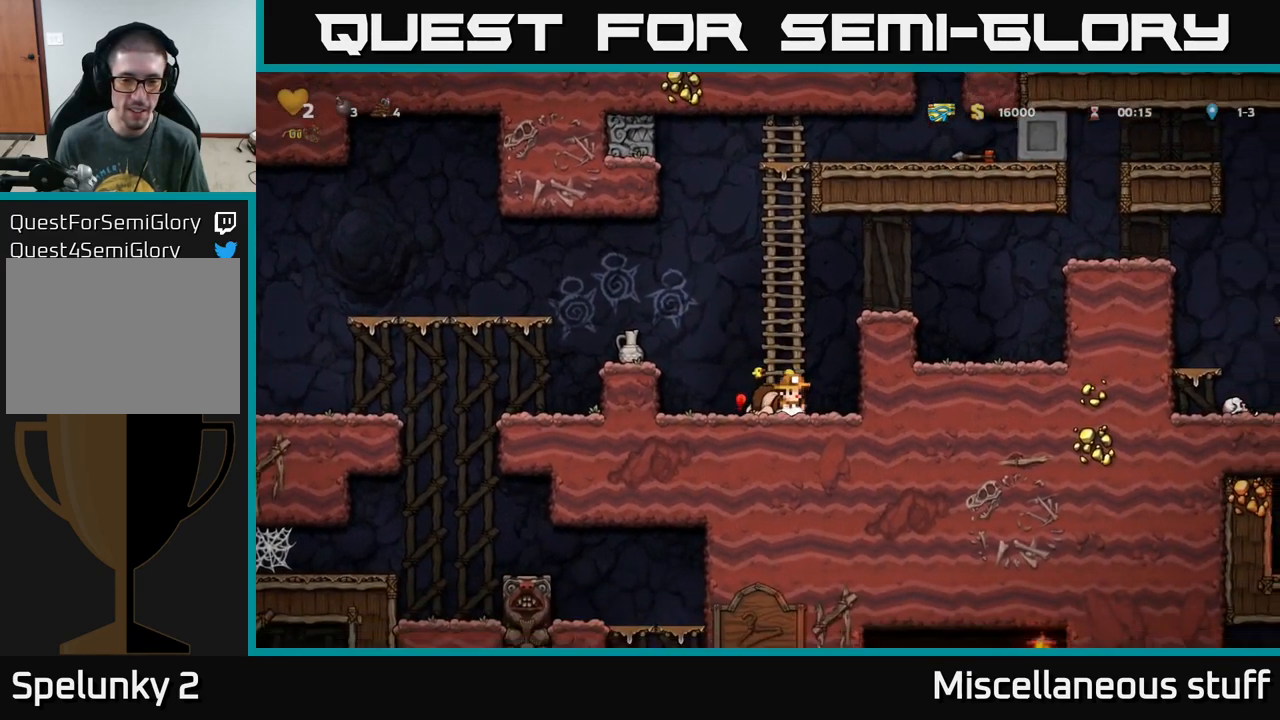
{"buttons": ["A", "DPAD_RIGHT"], "left_stick": "center", "events": [[17, "X", "down"], [117, "DPAD_DOWN", "up"], [150, "A", "down"], [167, "X", "up"], [184, "DPAD_RIGHT", "down"], [334, "A", "up"], [450, "A", "down"]]}
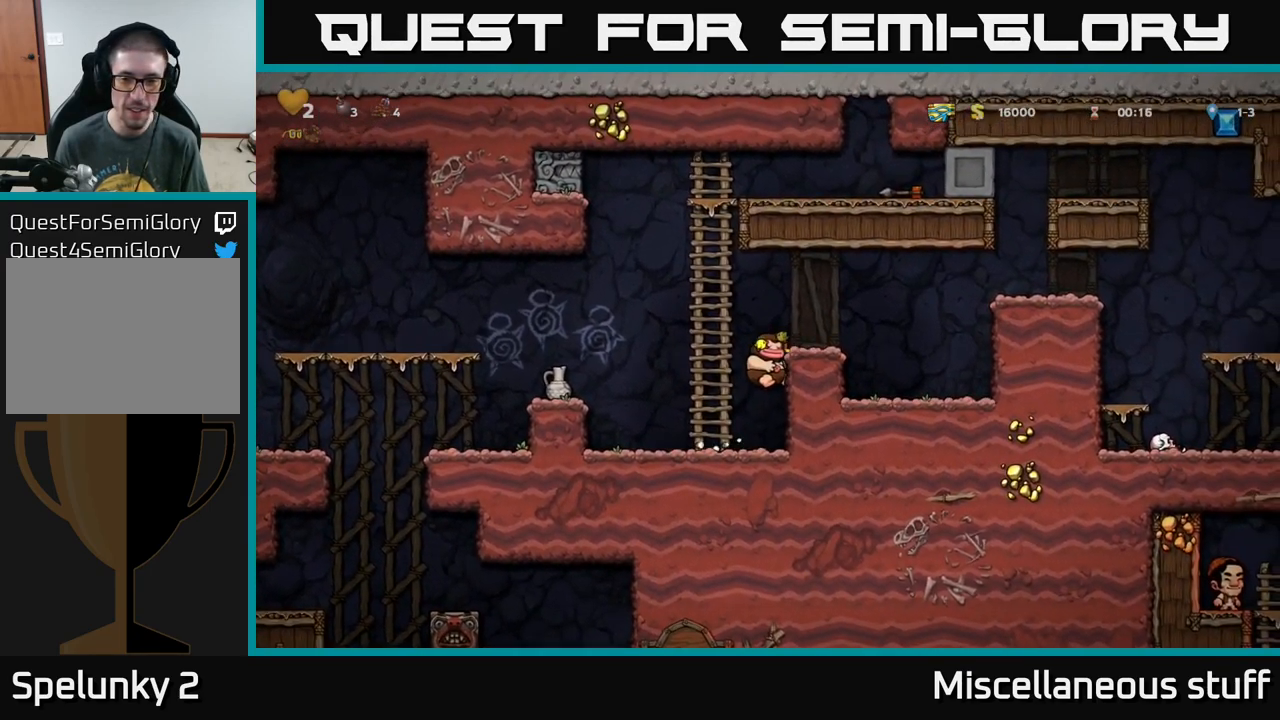
{"buttons": ["DPAD_RIGHT"], "left_stick": "center", "events": [[67, "A", "up"]]}
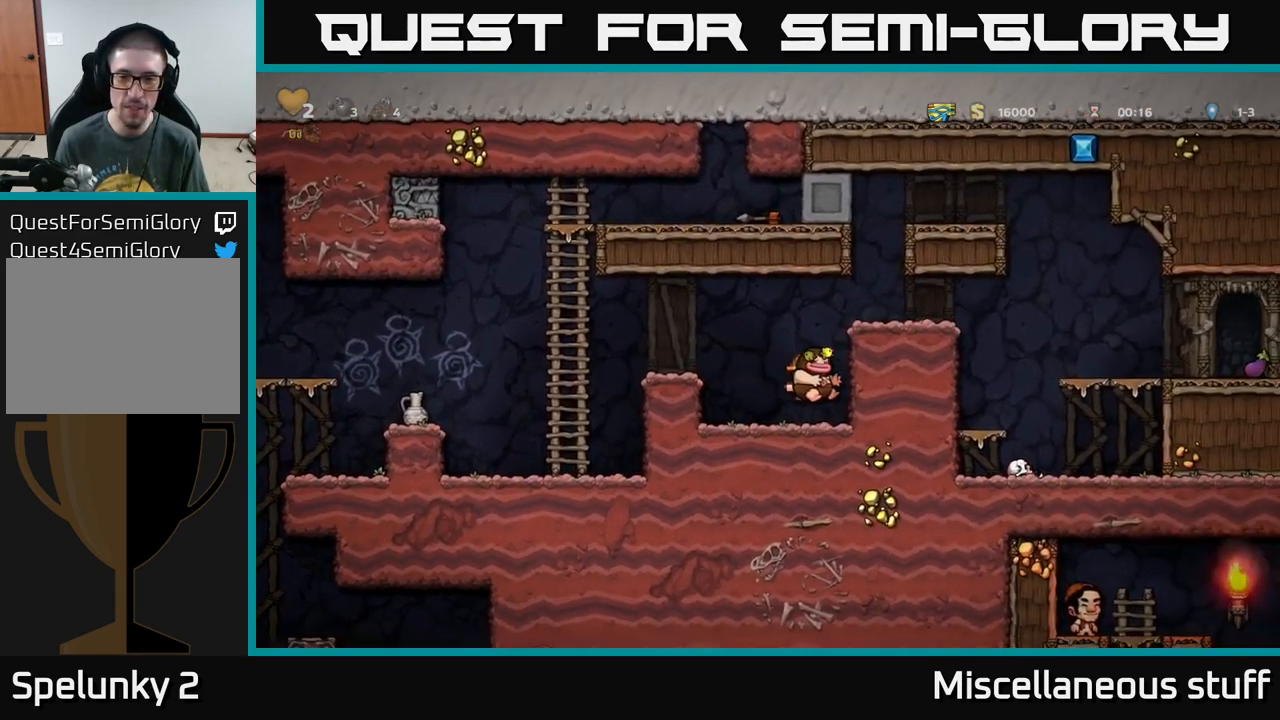
{"buttons": ["DPAD_RIGHT"], "left_stick": "center", "events": [[34, "A", "down"], [217, "A", "up"], [384, "A", "down"], [484, "A", "up"]]}
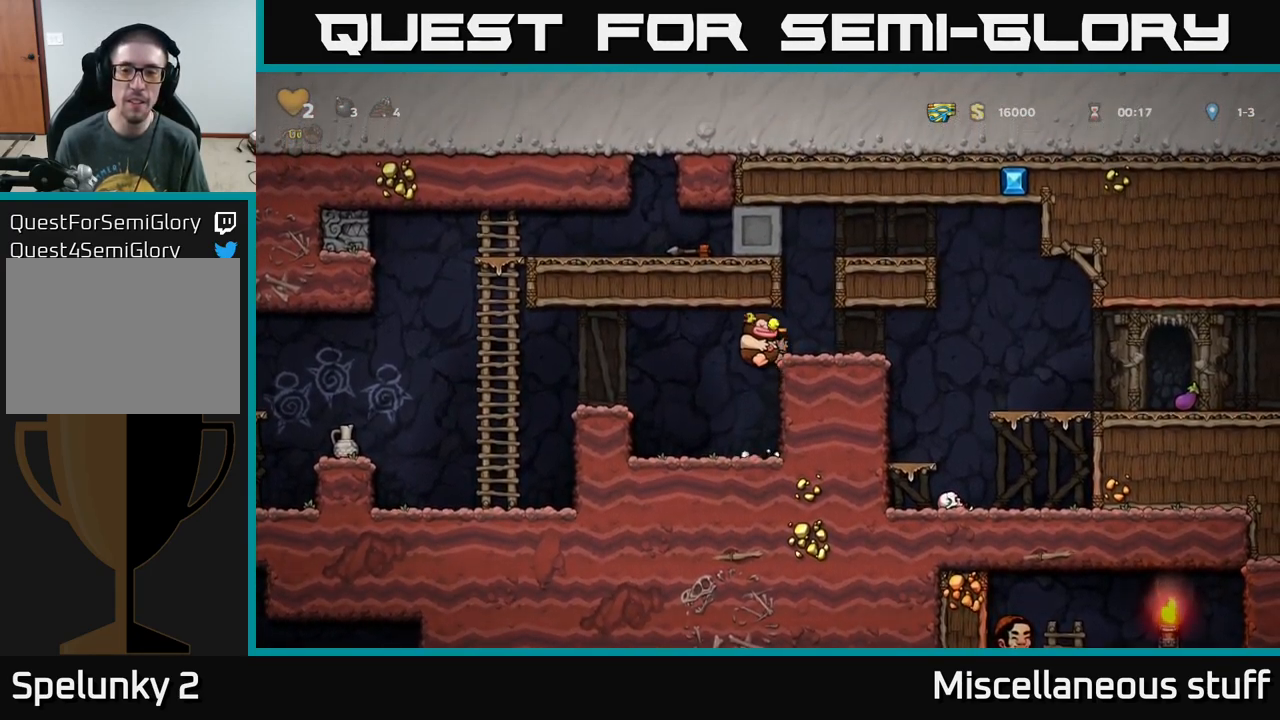
{"buttons": ["DPAD_RIGHT"], "left_stick": "center", "events": []}
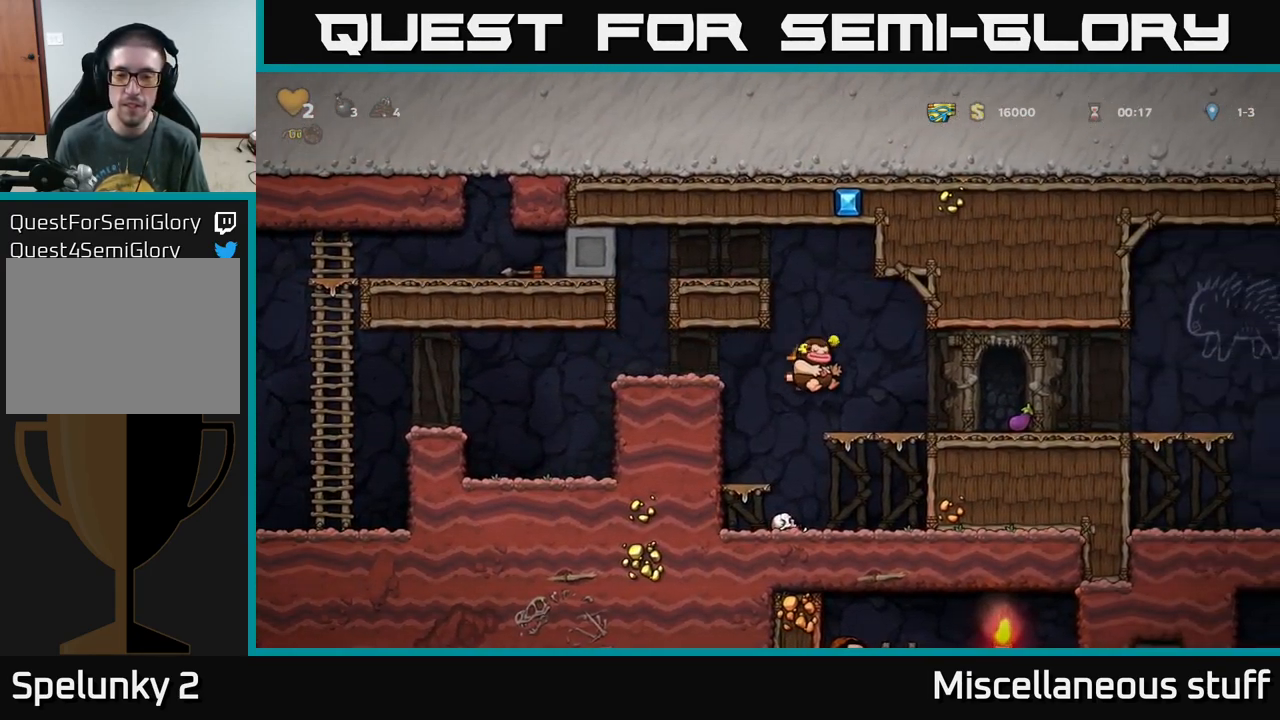
{"buttons": ["DPAD_RIGHT"], "left_stick": "center", "events": []}
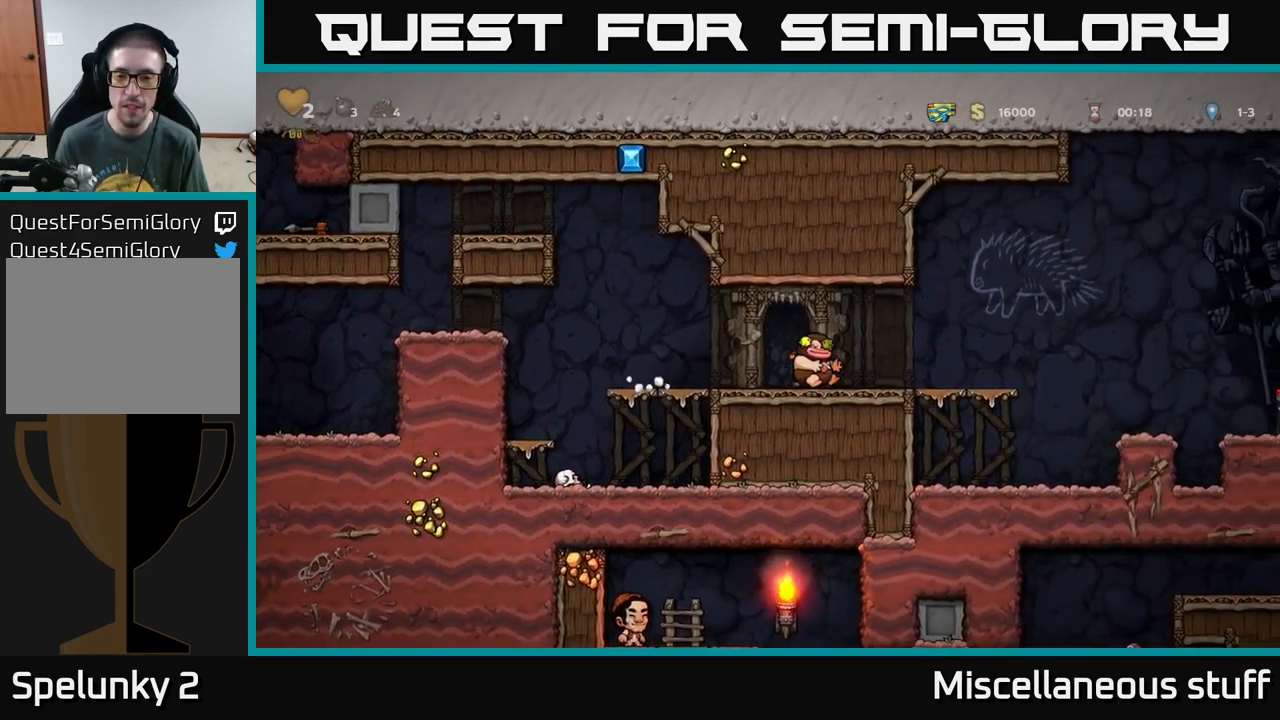
{"buttons": ["A", "DPAD_RIGHT"], "left_stick": "center", "events": [[450, "A", "down"]]}
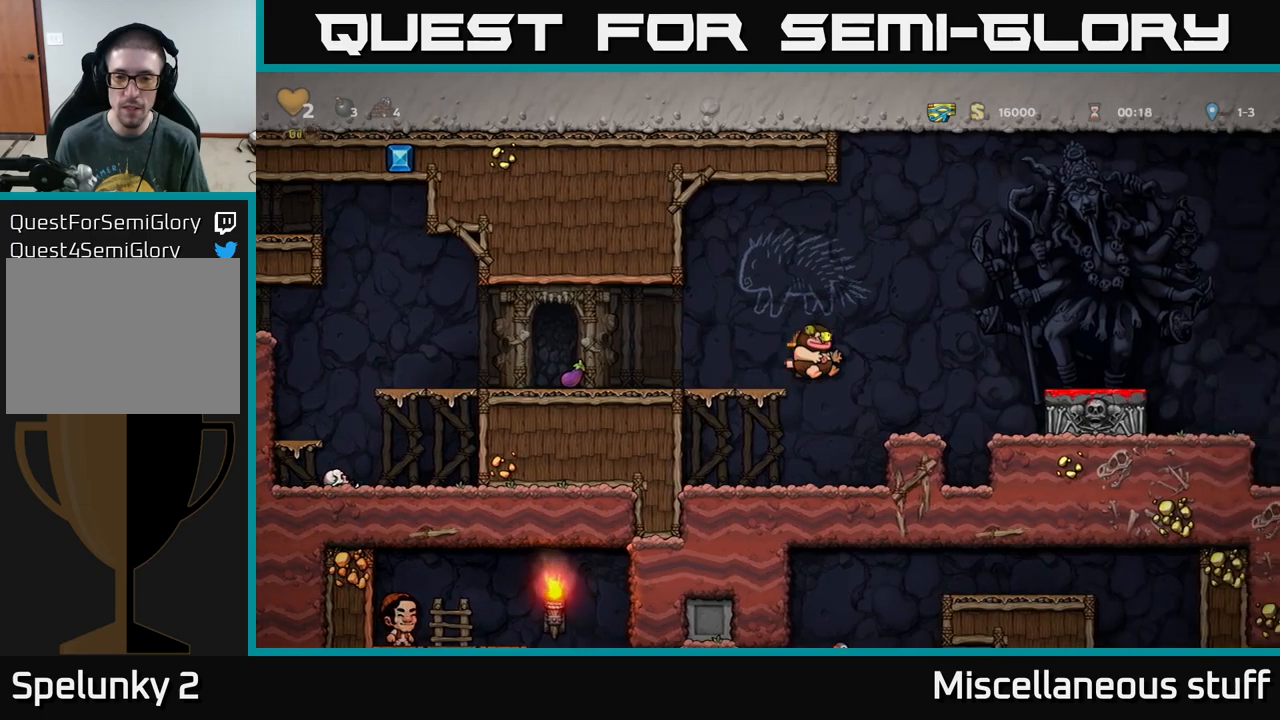
{"buttons": [], "left_stick": "center", "events": [[283, "A", "up"], [466, "DPAD_RIGHT", "up"]]}
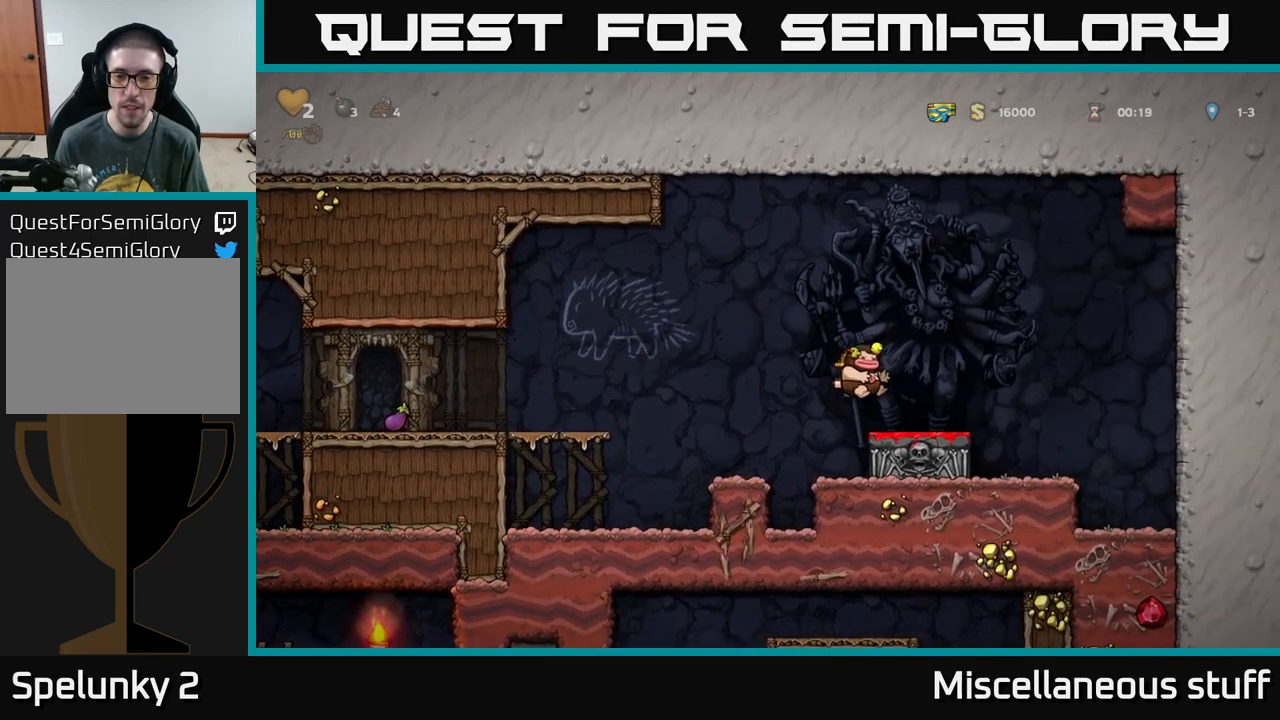
{"buttons": [], "left_stick": "center", "events": [[66, "DPAD_DOWN", "down"], [183, "X", "down"], [283, "X", "up"], [300, "DPAD_DOWN", "up"]]}
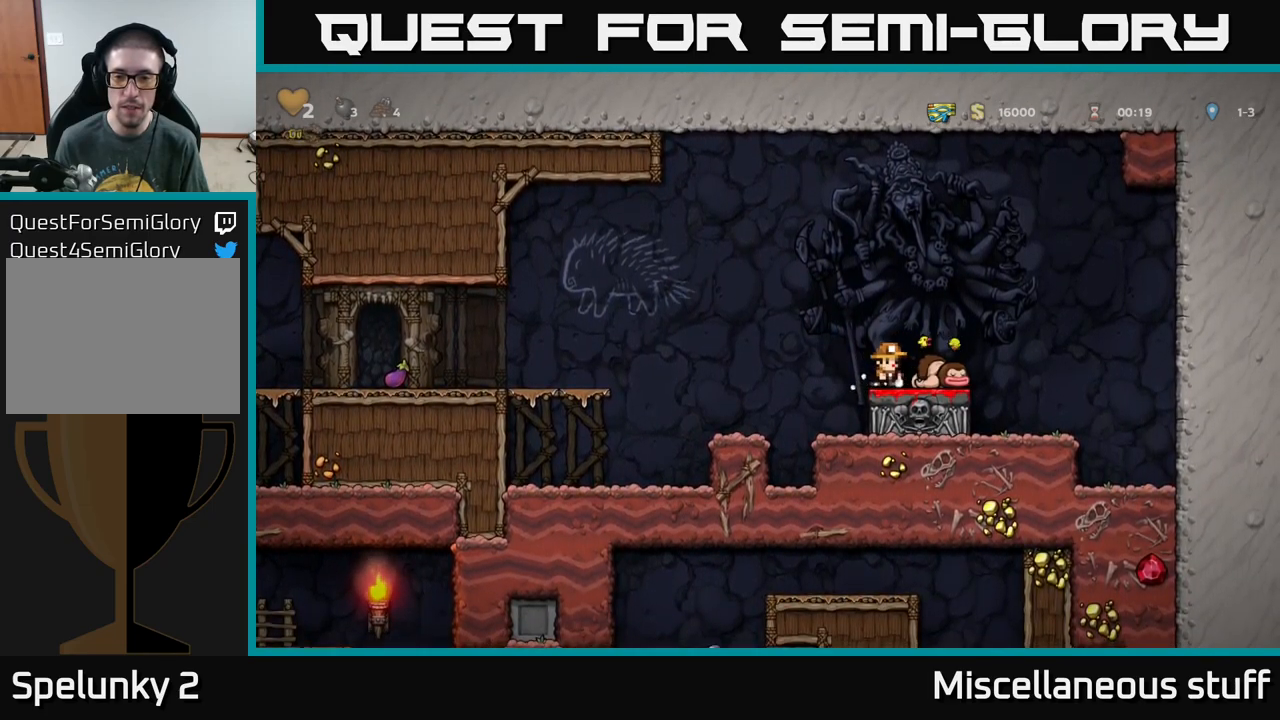
{"buttons": [], "left_stick": "center", "events": [[16, "A", "down"], [116, "A", "up"], [150, "DPAD_RIGHT", "down"], [233, "DPAD_RIGHT", "up"]]}
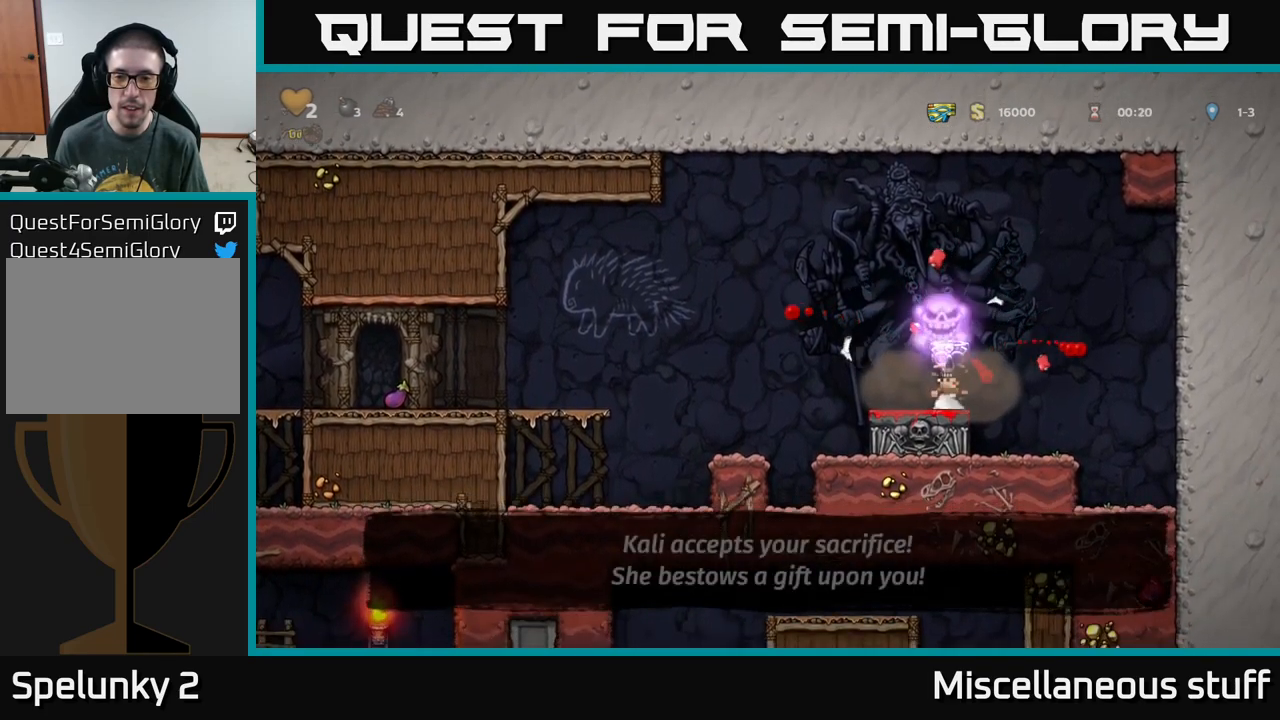
{"buttons": ["DPAD_RIGHT"], "left_stick": "center", "events": [[33, "DPAD_LEFT", "down"], [200, "DPAD_LEFT", "up"], [216, "DPAD_RIGHT", "down"]]}
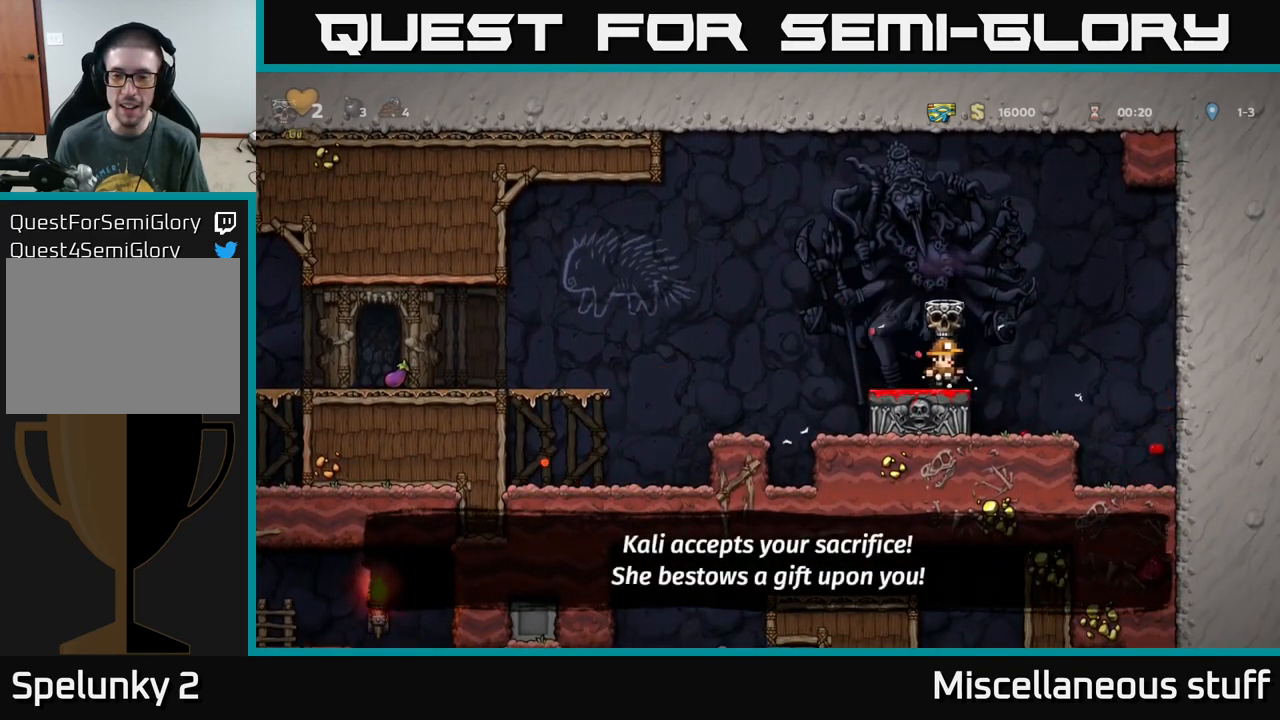
{"buttons": ["DPAD_RIGHT"], "left_stick": "center", "events": []}
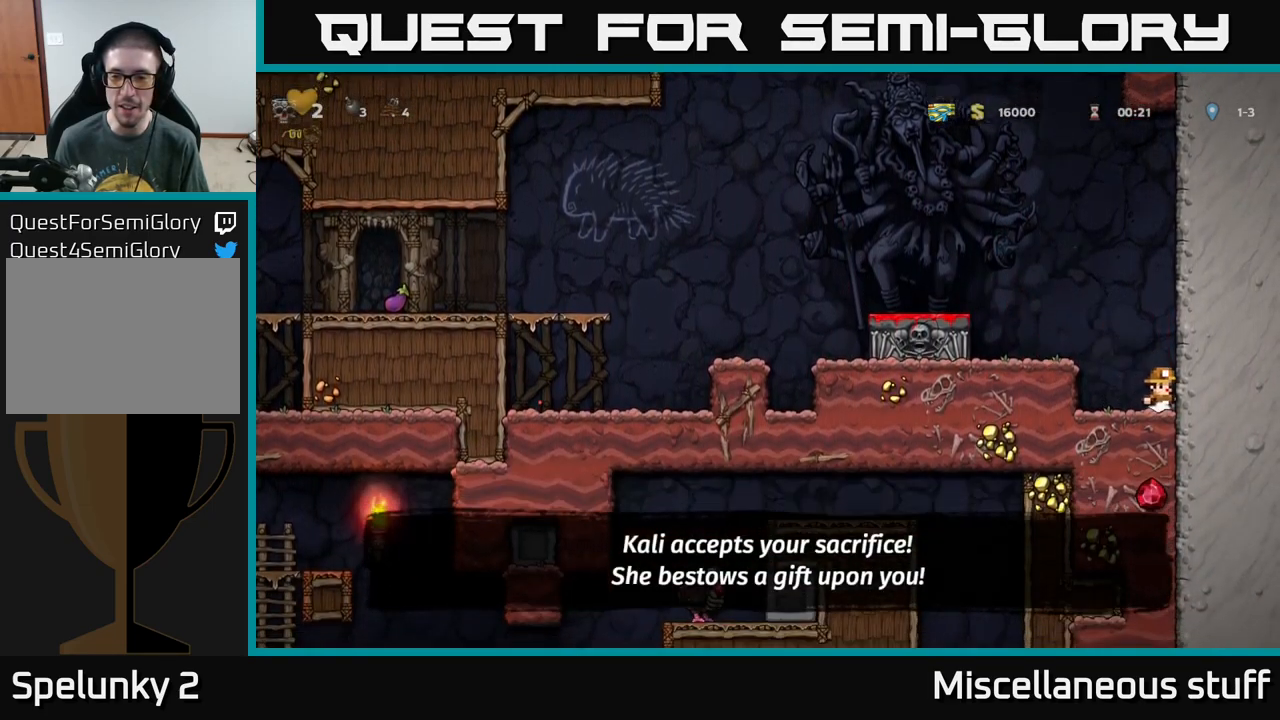
{"buttons": ["A", "DPAD_LEFT"], "left_stick": "center", "events": [[83, "DPAD_RIGHT", "up"], [116, "DPAD_LEFT", "down"], [150, "A", "down"]]}
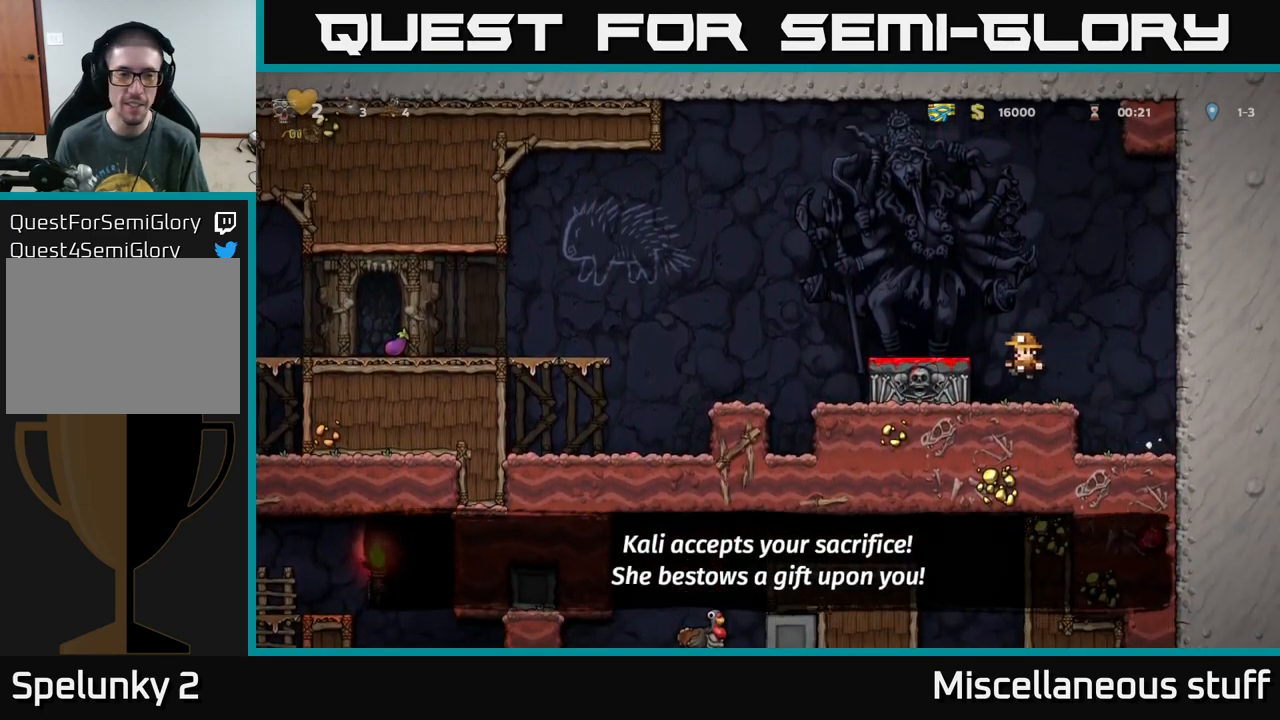
{"buttons": ["DPAD_LEFT"], "left_stick": "center", "events": [[16, "A", "up"], [150, "A", "down"], [250, "A", "up"]]}
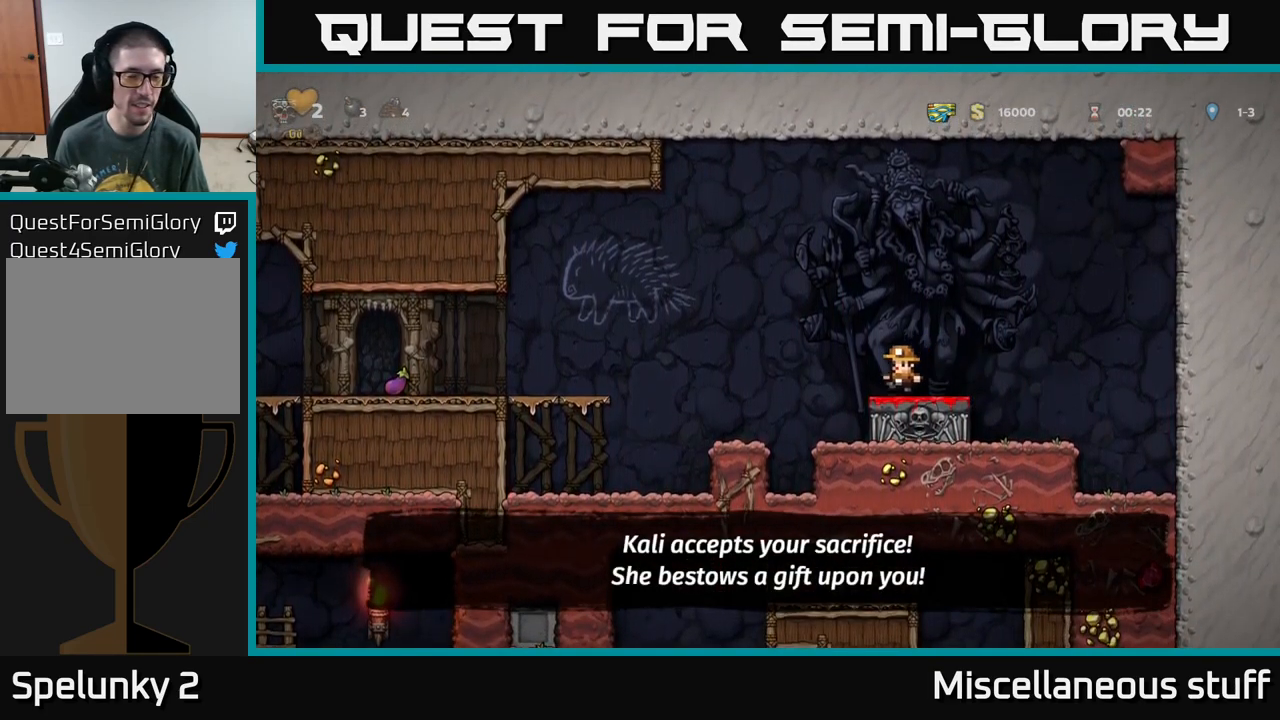
{"buttons": [], "left_stick": "center", "events": [[66, "A", "down"], [133, "A", "up"], [250, "DPAD_LEFT", "up"]]}
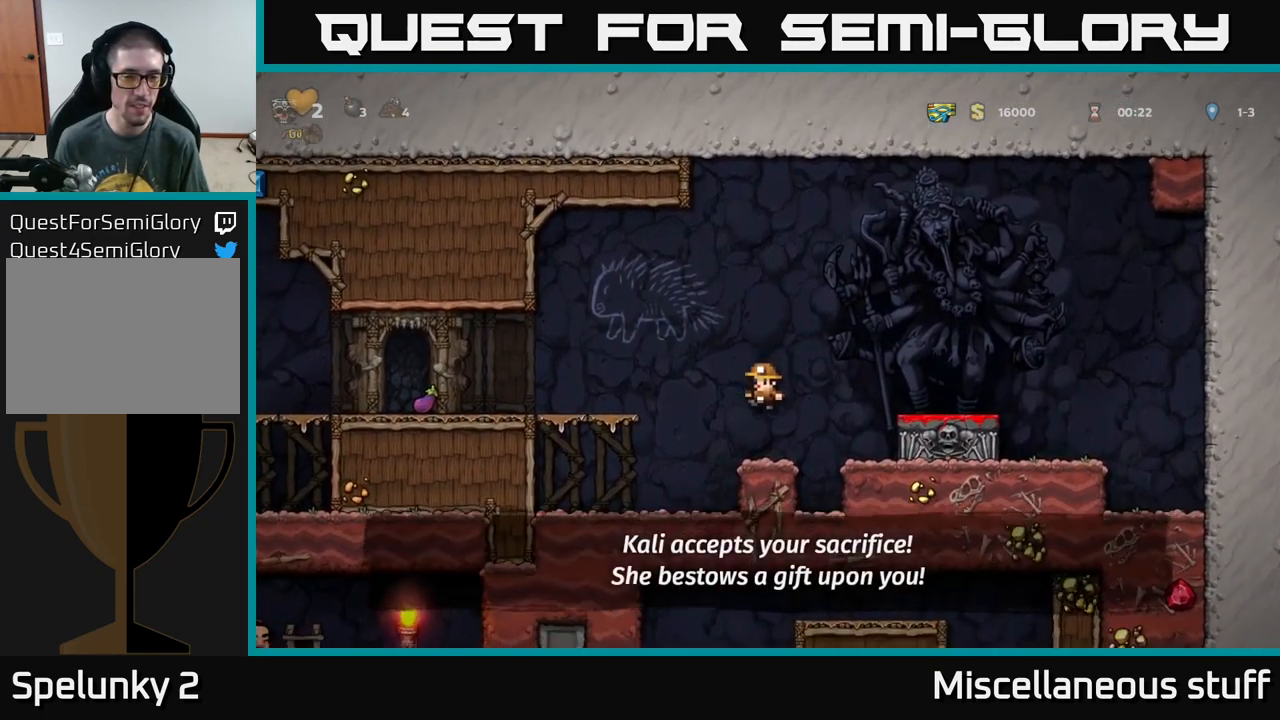
{"buttons": ["DPAD_LEFT"], "left_stick": "center", "events": [[50, "DPAD_LEFT", "down"], [150, "A", "down"], [316, "A", "up"]]}
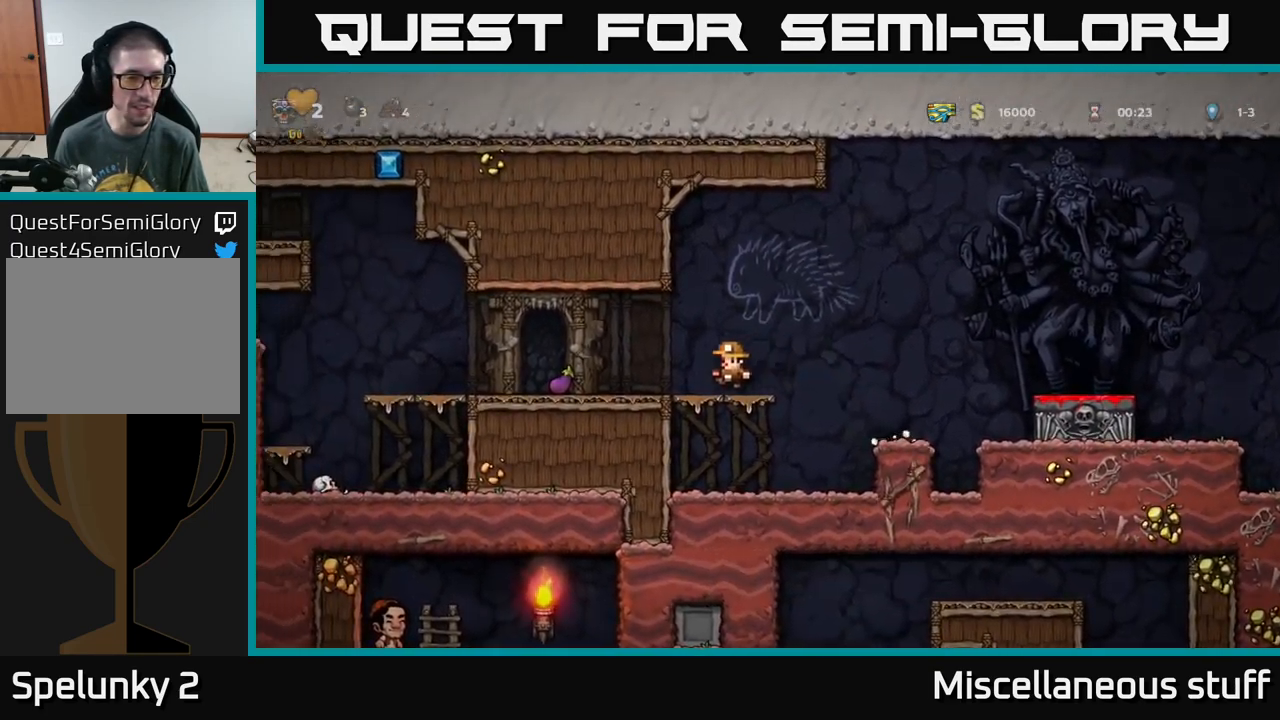
{"buttons": ["DPAD_LEFT"], "left_stick": "center", "events": [[333, "DPAD_DOWN", "down"], [333, "DPAD_LEFT", "up"], [400, "X", "down"], [467, "X", "up"], [483, "DPAD_DOWN", "up"], [500, "DPAD_LEFT", "down"]]}
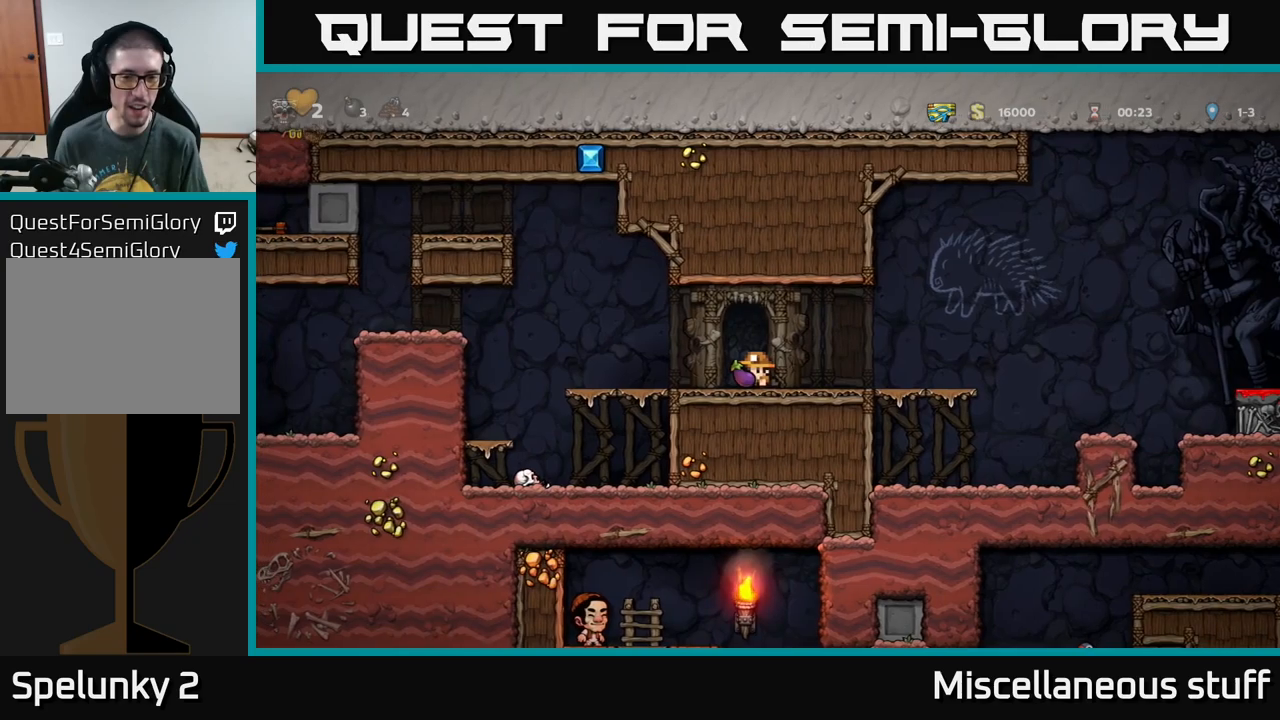
{"buttons": ["A", "DPAD_LEFT"], "left_stick": "center", "events": [[467, "A", "down"]]}
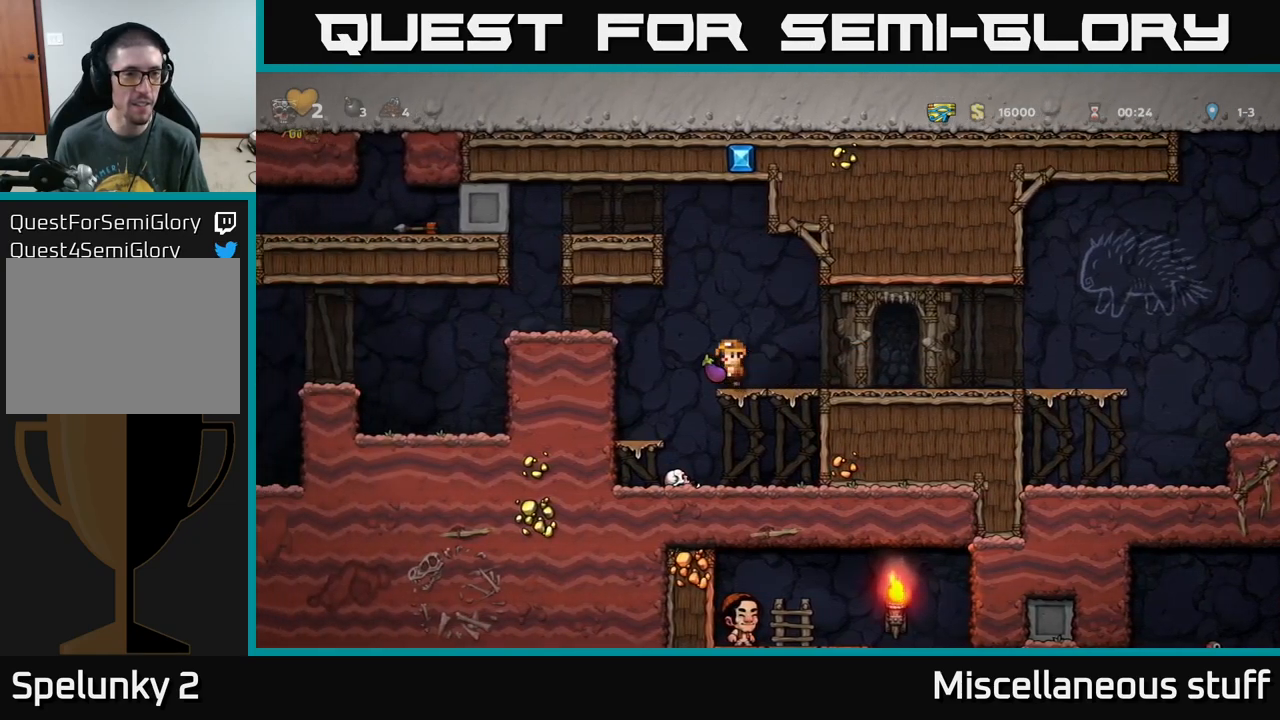
{"buttons": ["DPAD_LEFT"], "left_stick": "center", "events": [[133, "A", "up"]]}
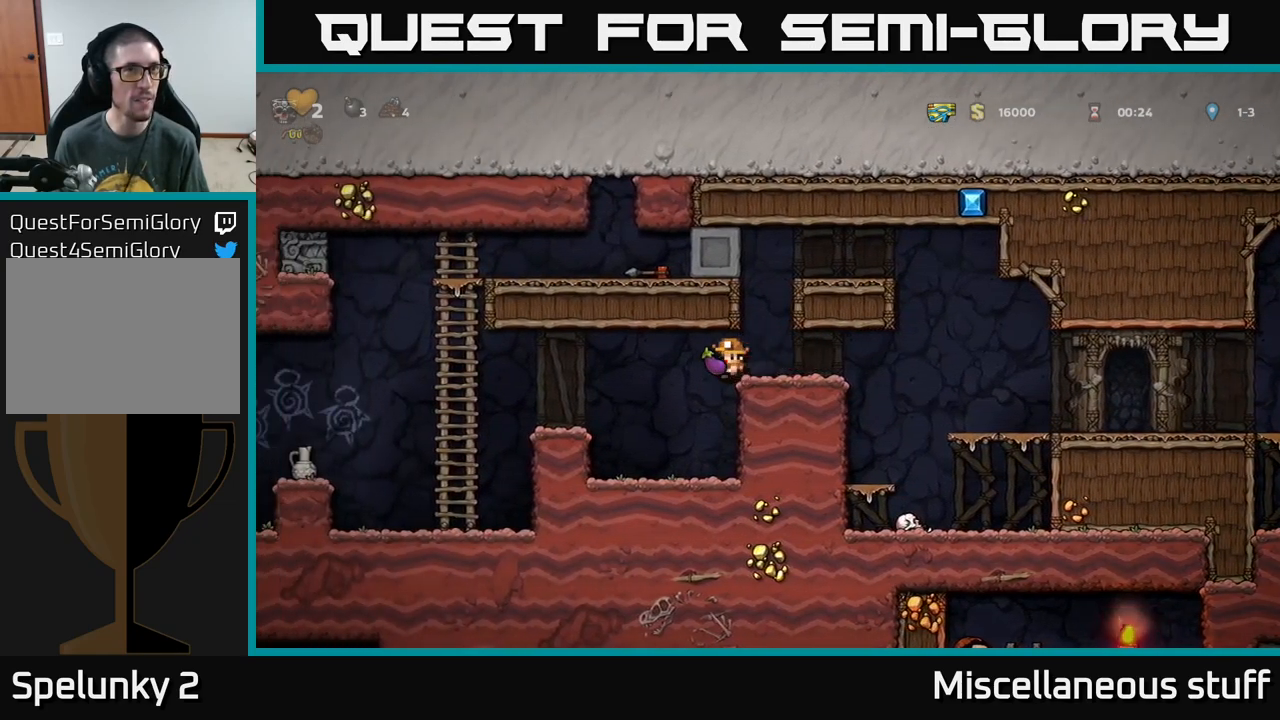
{"buttons": ["A", "DPAD_LEFT"], "left_stick": "center", "events": [[100, "DPAD_LEFT", "up"], [433, "A", "down"], [450, "DPAD_LEFT", "down"]]}
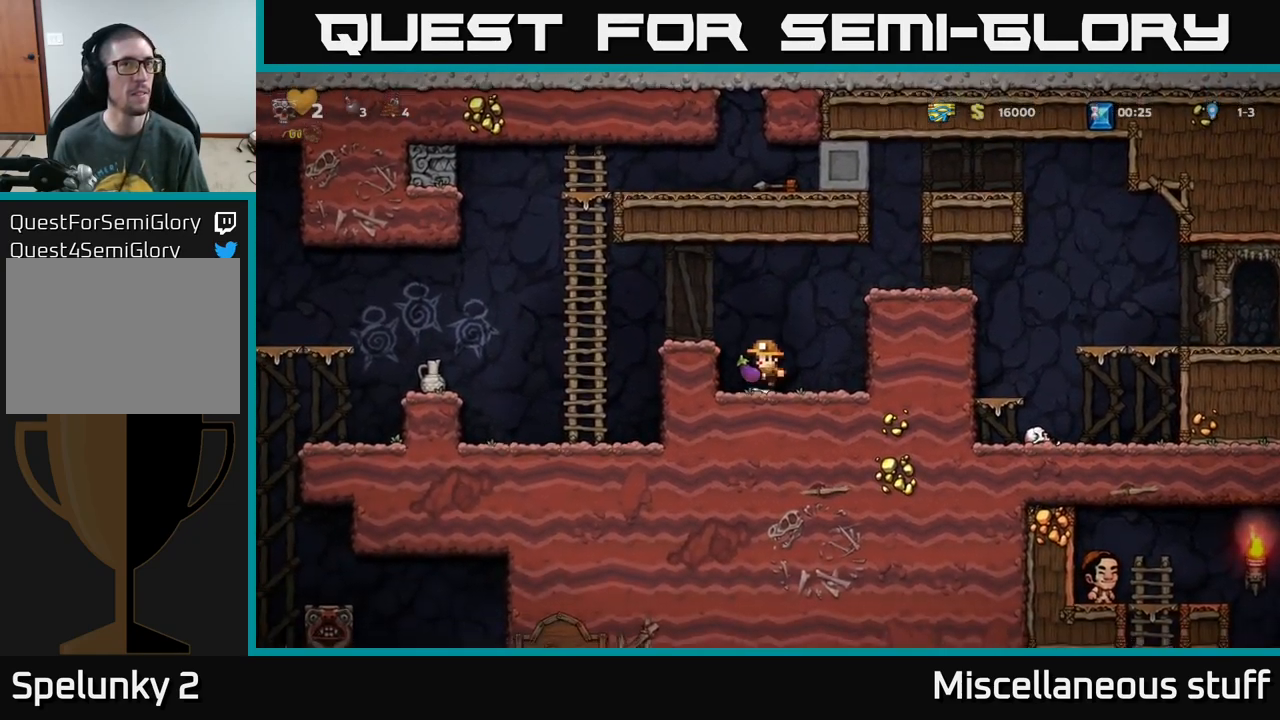
{"buttons": ["DPAD_LEFT"], "left_stick": "center", "events": [[100, "A", "up"], [117, "DPAD_LEFT", "up"], [317, "DPAD_LEFT", "down"], [383, "A", "down"], [500, "A", "up"]]}
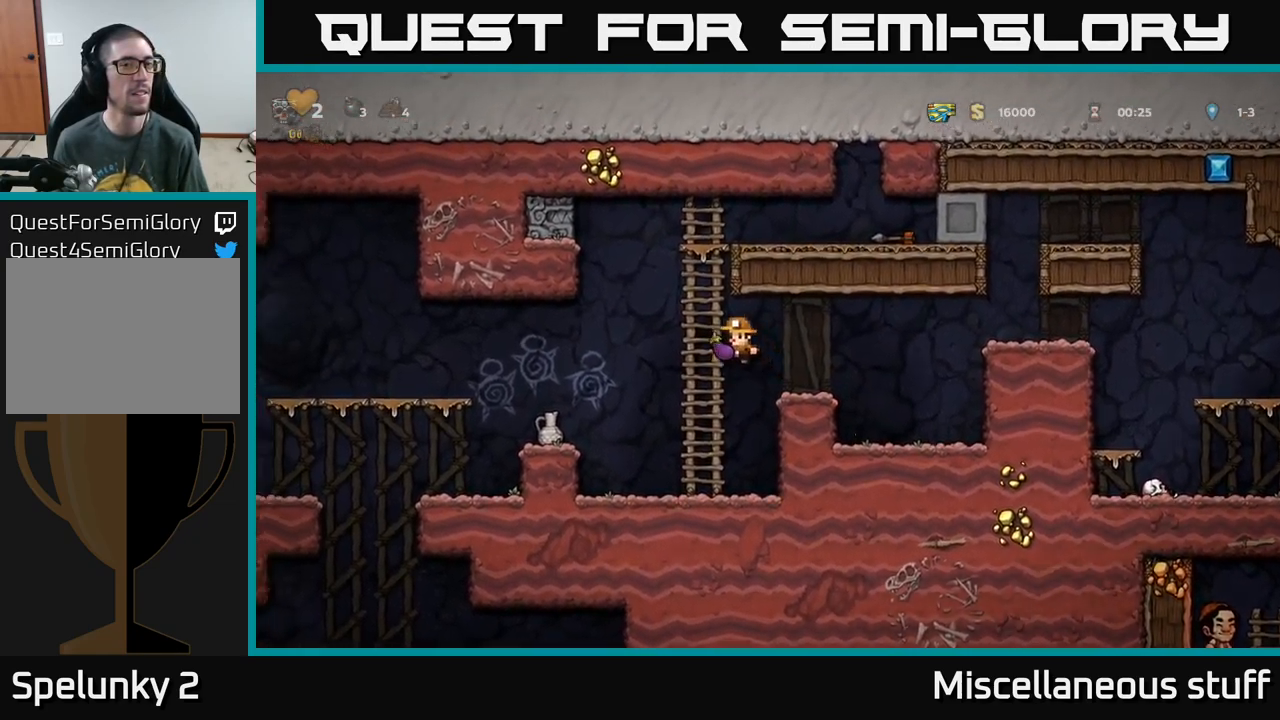
{"buttons": [], "left_stick": "center", "events": [[50, "DPAD_UP", "down"], [67, "DPAD_LEFT", "up"], [117, "DPAD_UP", "up"], [167, "DPAD_DOWN", "down"], [267, "A", "down"], [383, "A", "up"], [400, "DPAD_DOWN", "up"]]}
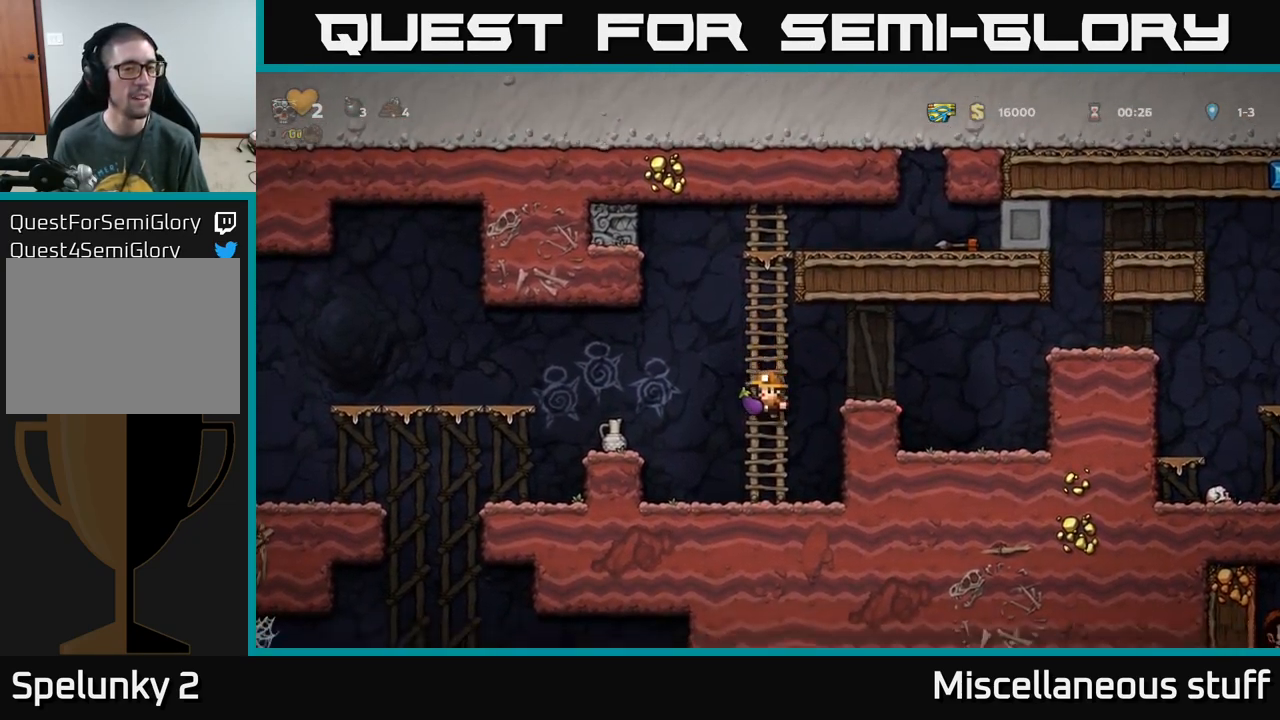
{"buttons": ["DPAD_LEFT"], "left_stick": "center", "events": [[250, "DPAD_RIGHT", "down"], [383, "DPAD_RIGHT", "up"], [483, "DPAD_LEFT", "down"]]}
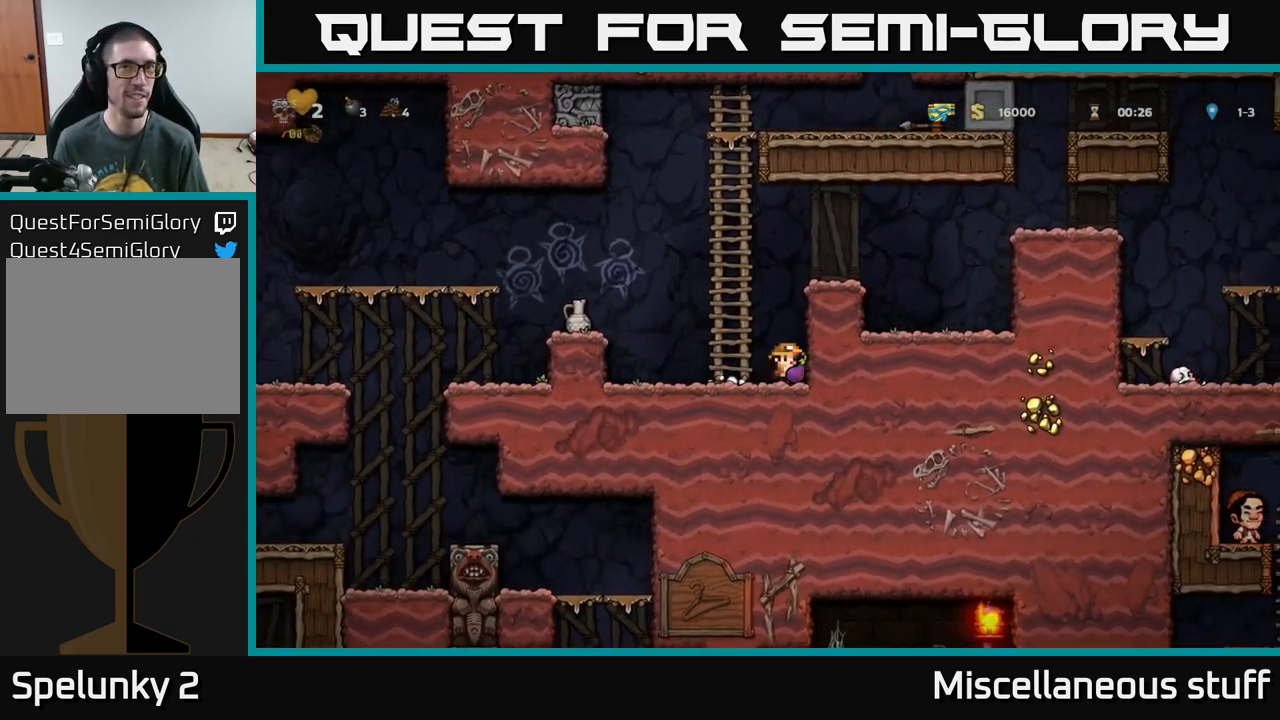
{"buttons": [], "left_stick": "center", "events": [[133, "A", "down"], [417, "A", "up"], [467, "DPAD_LEFT", "up"]]}
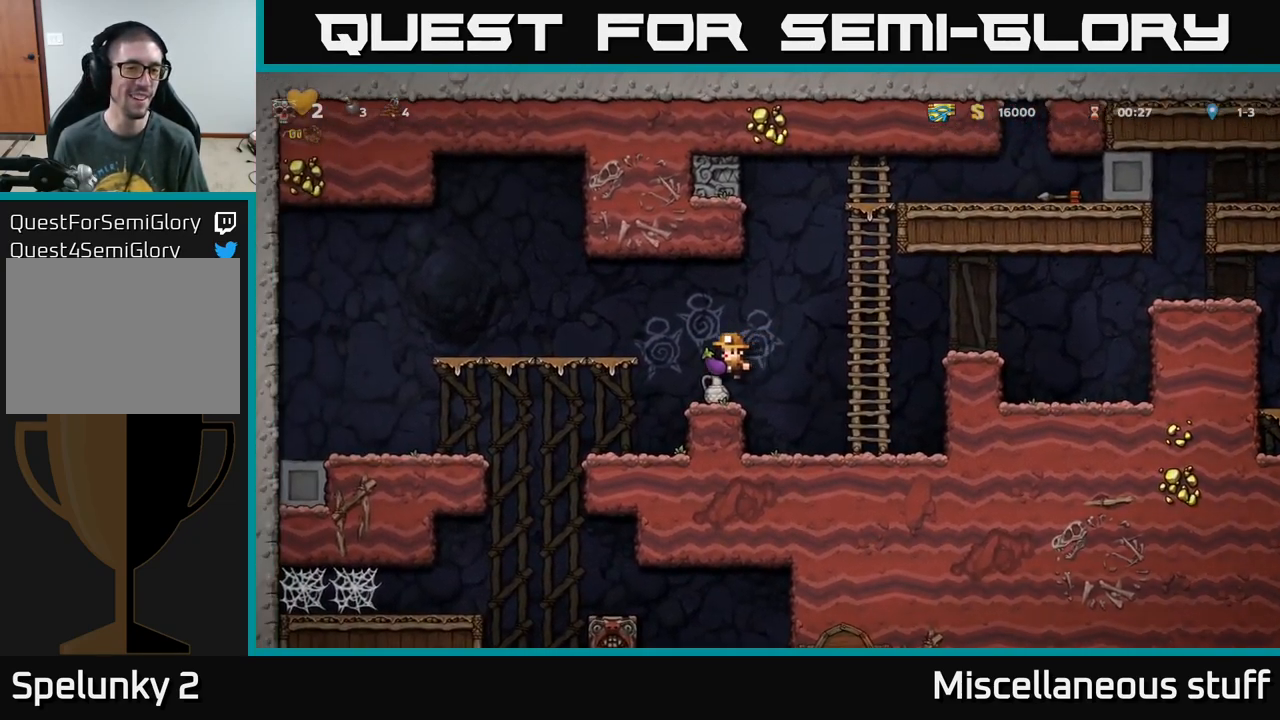
{"buttons": ["DPAD_LEFT"], "left_stick": "center", "events": [[200, "DPAD_LEFT", "down"], [233, "A", "down"], [483, "A", "up"]]}
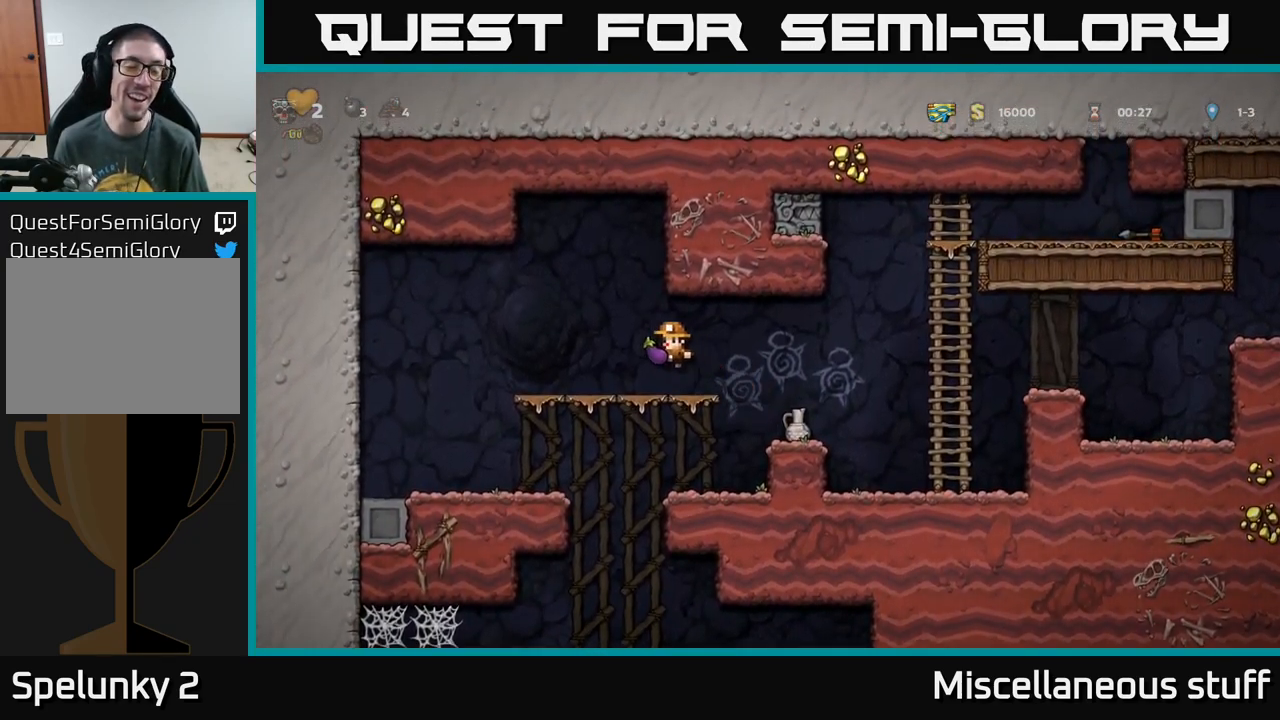
{"buttons": ["DPAD_LEFT"], "left_stick": "center", "events": [[267, "DPAD_DOWN", "down"], [267, "DPAD_LEFT", "up"], [317, "A", "down"], [367, "DPAD_DOWN", "up"], [417, "DPAD_LEFT", "down"], [450, "A", "up"]]}
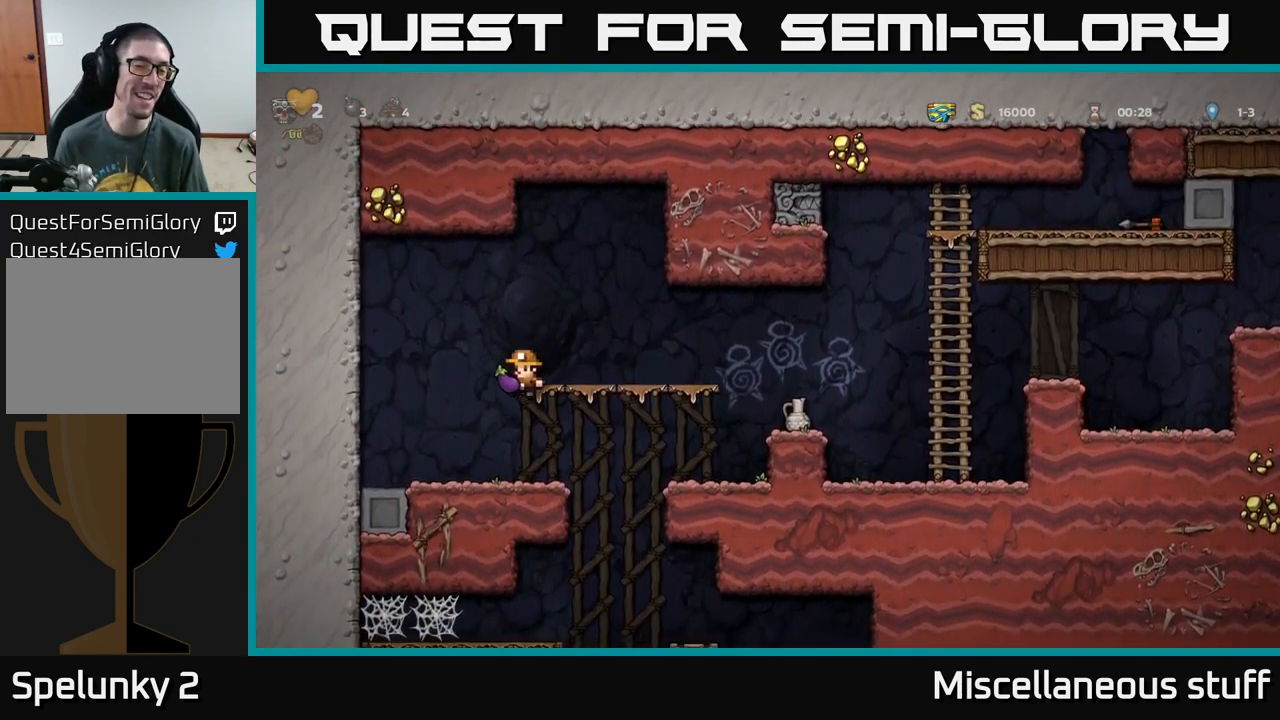
{"buttons": [], "left_stick": "center", "events": [[50, "DPAD_LEFT", "up"], [267, "DPAD_DOWN", "down"], [367, "X", "down"], [467, "DPAD_DOWN", "up"], [483, "X", "up"]]}